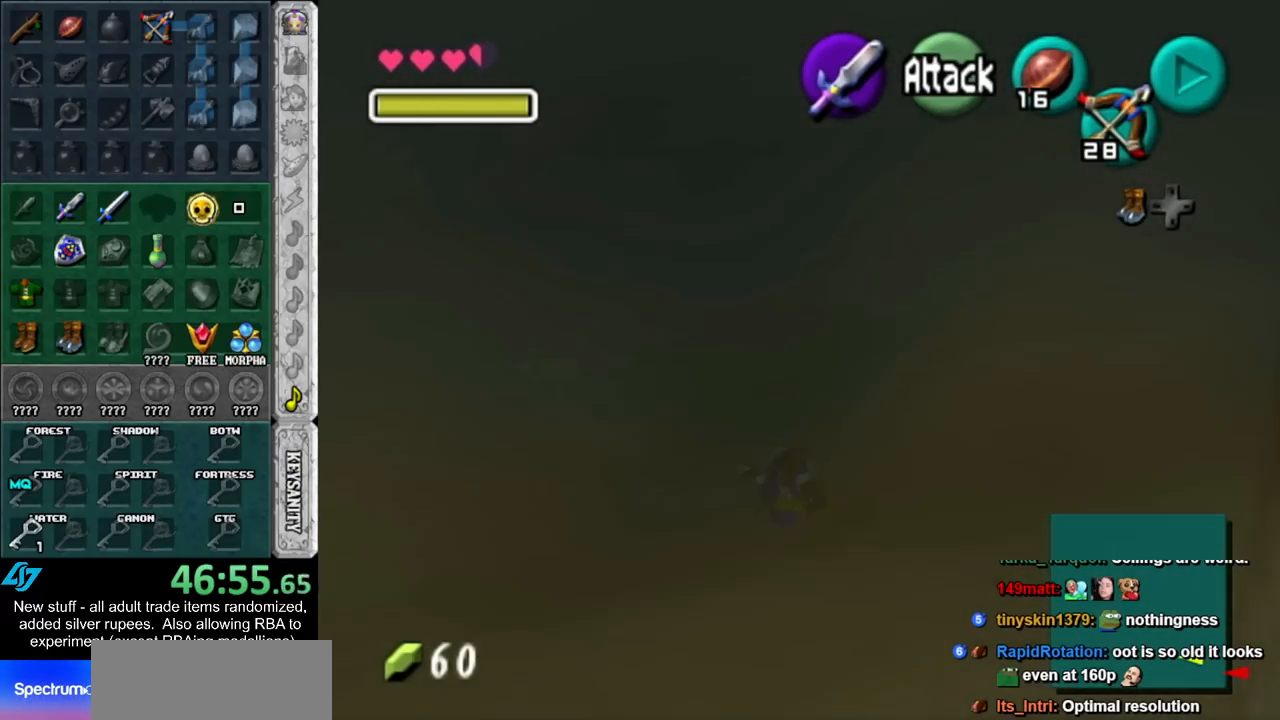
Gameplay with a controller (Nintendo layout); each line is a JSON object with the inputs held at the frame after it. "events" lists button and stick changes between this image and that frame as [ms after this image, input, new state], when the widget could be followed in between. Not read: L3 R3.
{"buttons": ["A"], "left_stick": "up", "right_stick": "center", "events": [[450, "A", "down"]]}
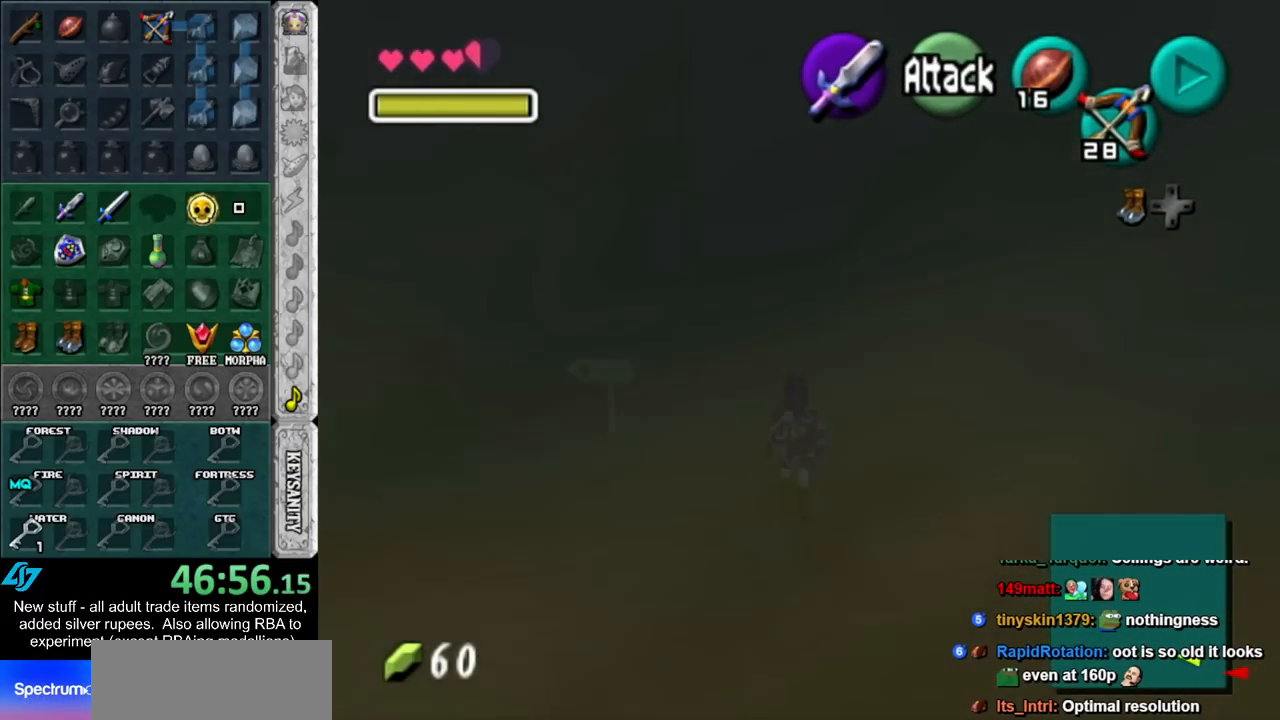
{"buttons": [], "left_stick": "up", "right_stick": "center", "events": [[117, "A", "up"]]}
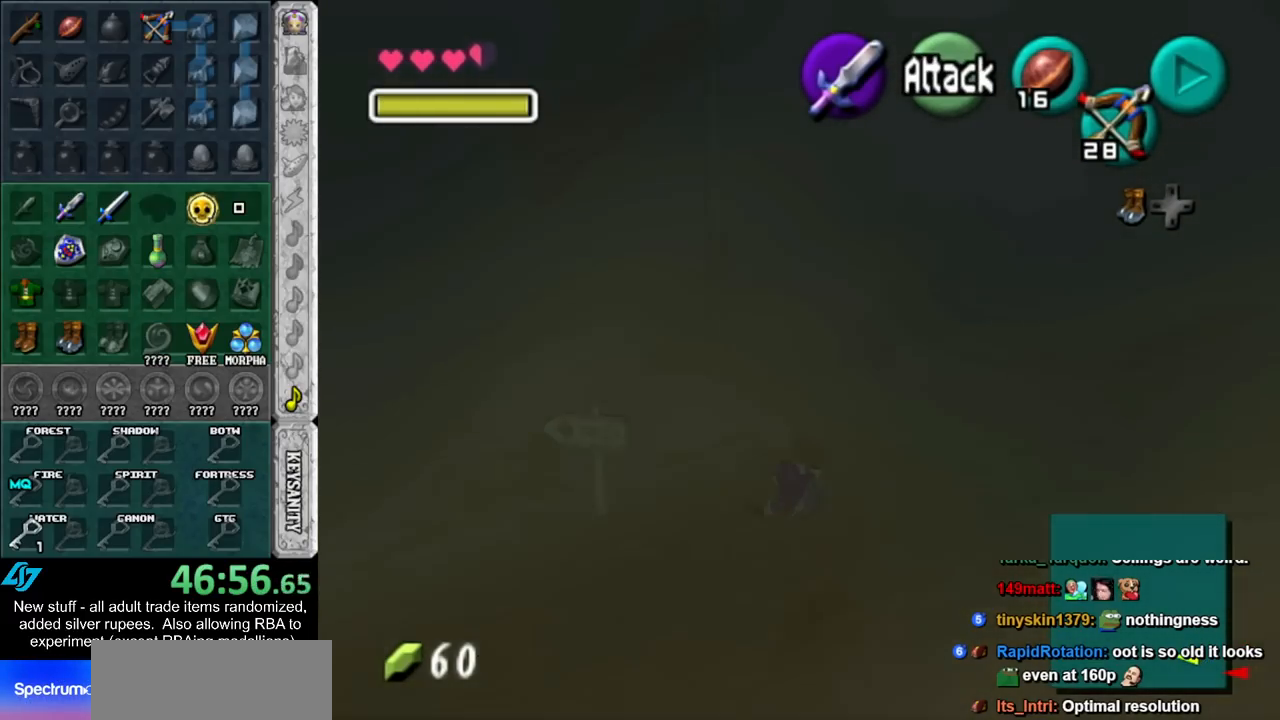
{"buttons": [], "left_stick": "up", "right_stick": "center", "events": [[267, "A", "down"], [450, "A", "up"]]}
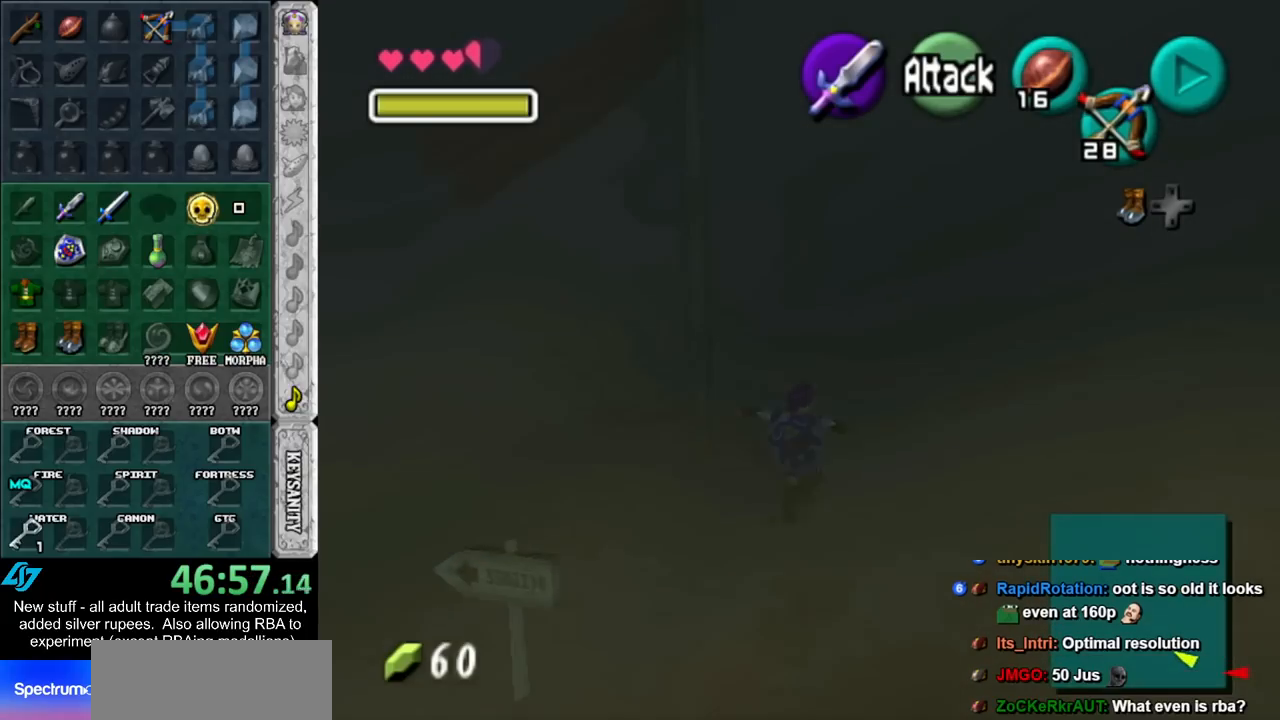
{"buttons": [], "left_stick": "up", "right_stick": "center", "events": []}
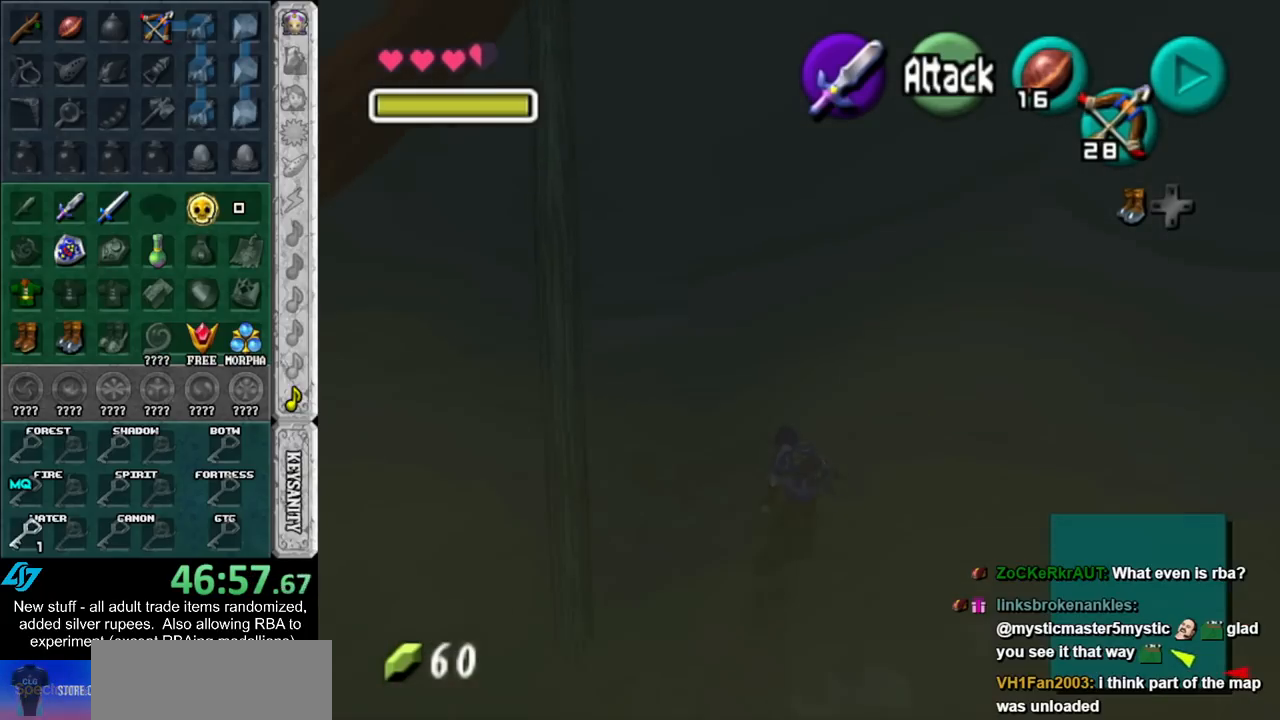
{"buttons": [], "left_stick": "up", "right_stick": "center", "events": [[83, "A", "down"], [267, "A", "up"]]}
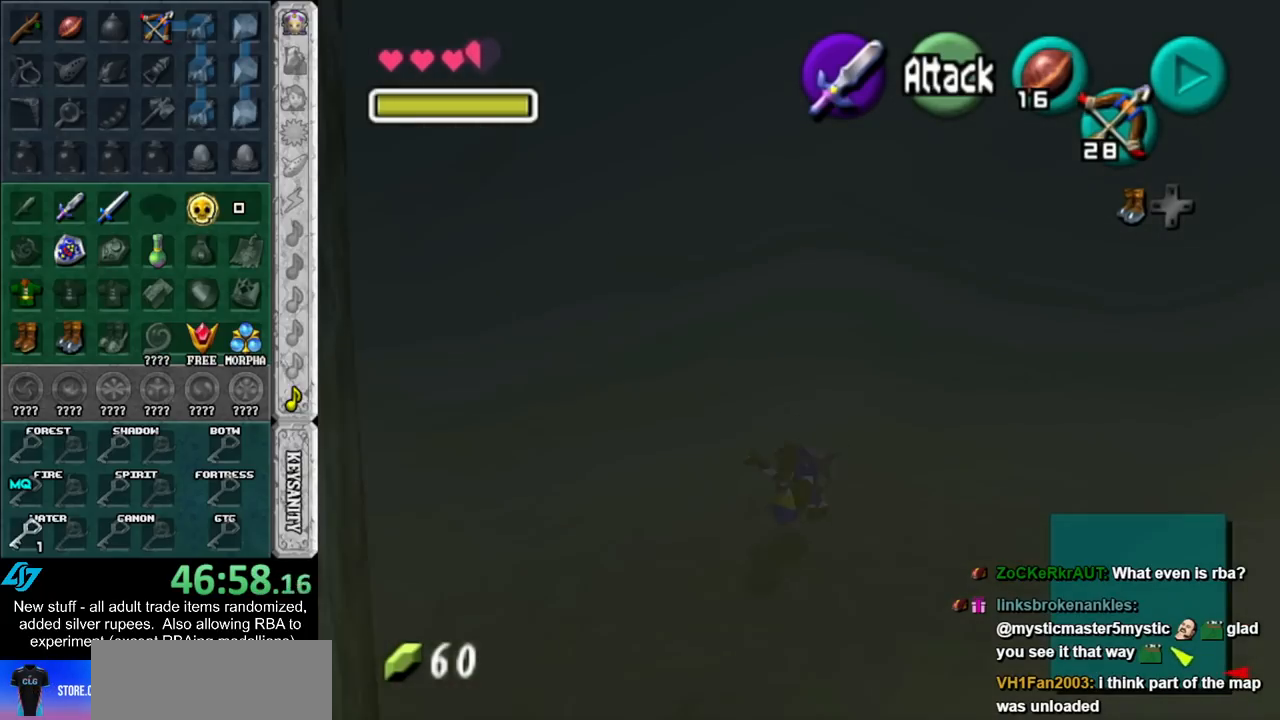
{"buttons": [], "left_stick": "up-right", "right_stick": "center", "events": [[183, "left_stick", "up-right"]]}
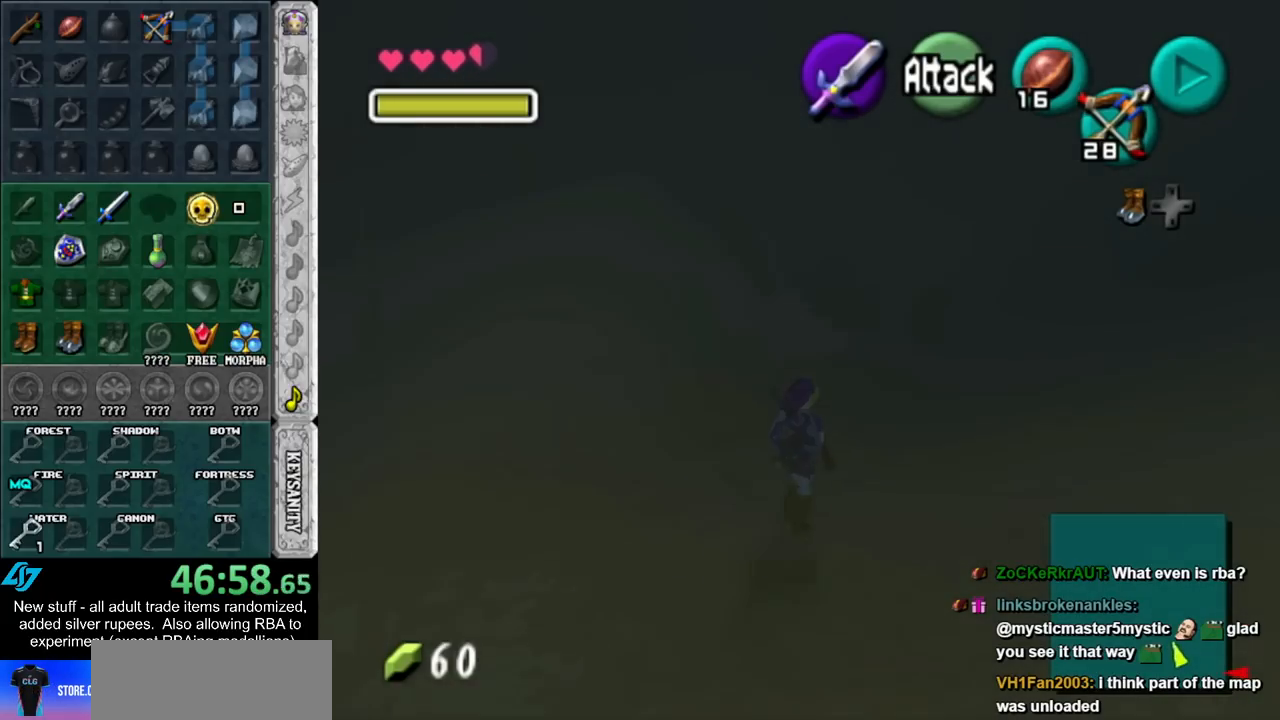
{"buttons": [], "left_stick": "left", "right_stick": "center", "events": [[83, "left_stick", "up"], [233, "left_stick", "left"]]}
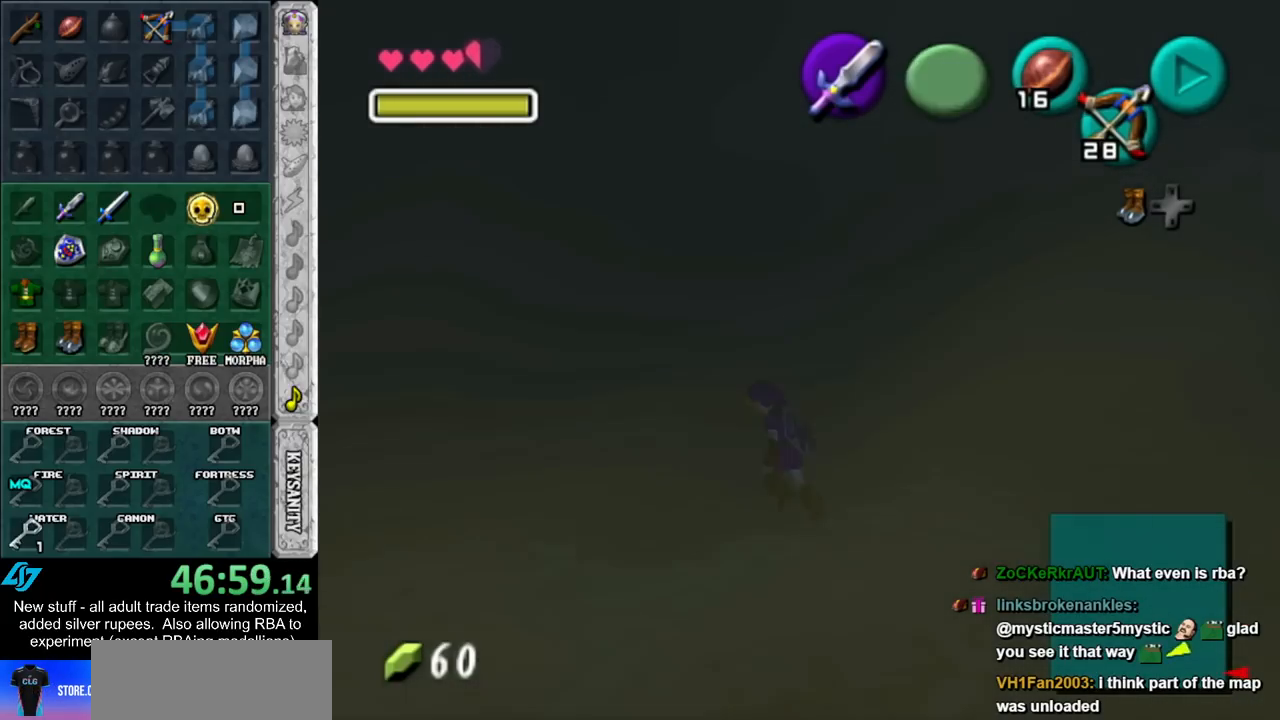
{"buttons": [], "left_stick": "up", "right_stick": "center", "events": [[167, "left_stick", "up-left"], [450, "left_stick", "up"]]}
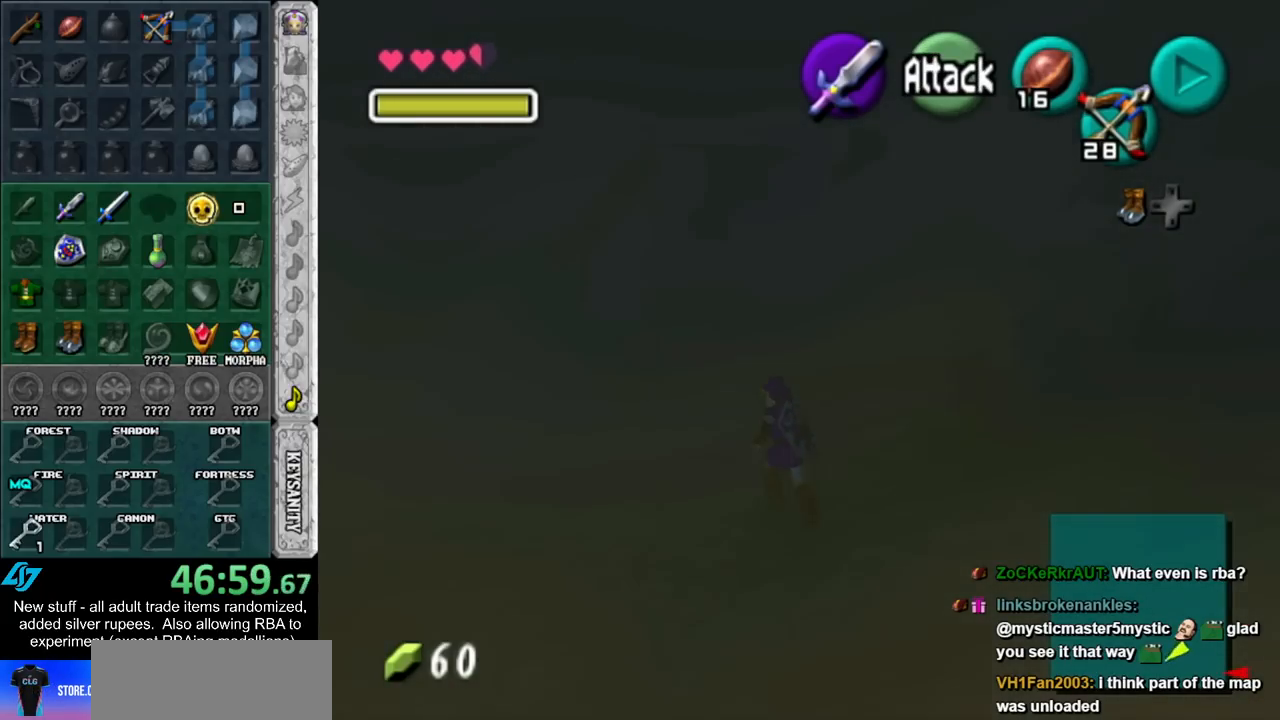
{"buttons": [], "left_stick": "up", "right_stick": "center", "events": [[183, "A", "down"], [267, "A", "up"], [333, "A", "down"], [450, "A", "up"]]}
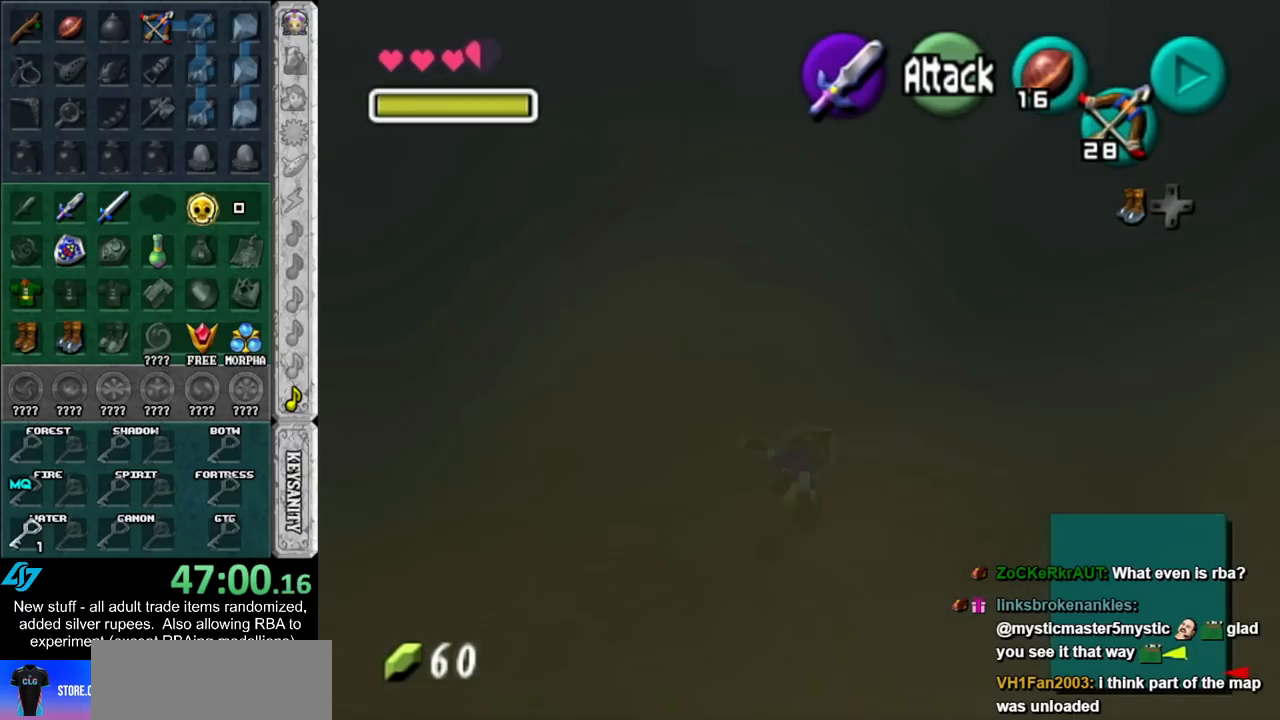
{"buttons": [], "left_stick": "up-right", "right_stick": "center", "events": [[17, "A", "down"], [133, "A", "up"], [400, "left_stick", "up-right"]]}
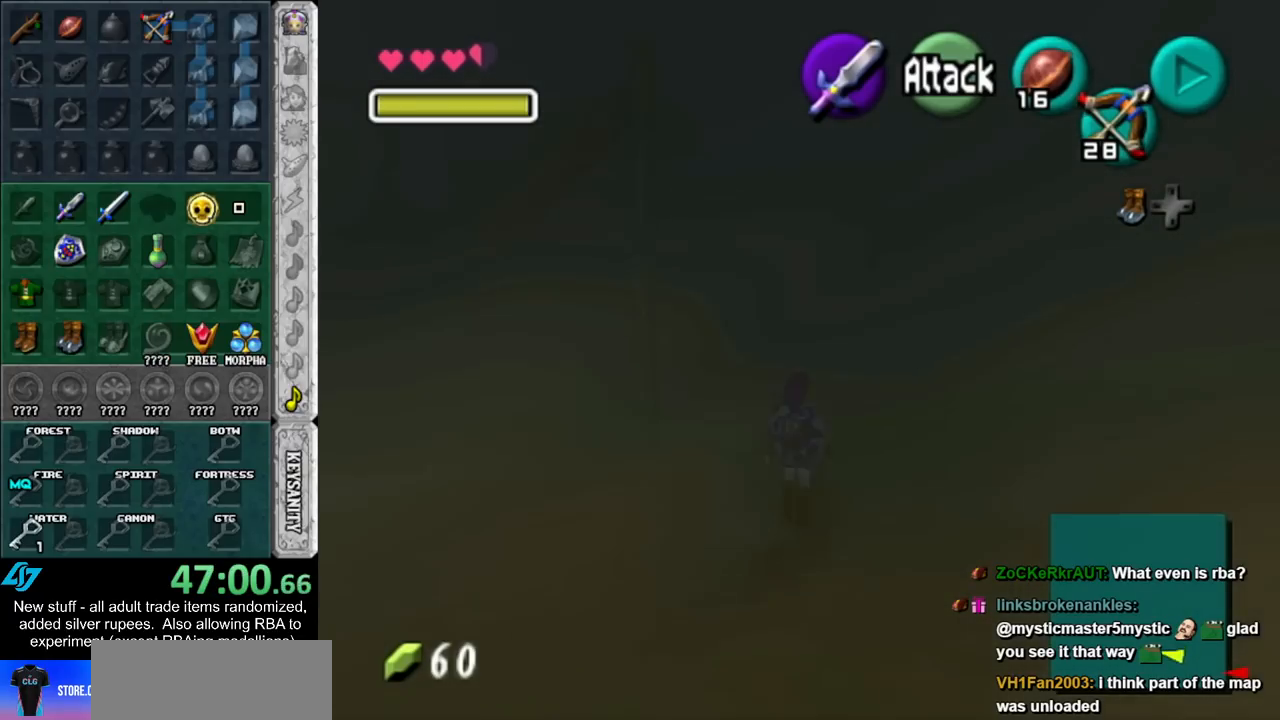
{"buttons": [], "left_stick": "up-right", "right_stick": "center", "events": [[83, "A", "down"], [233, "A", "up"], [300, "A", "down"], [417, "A", "up"]]}
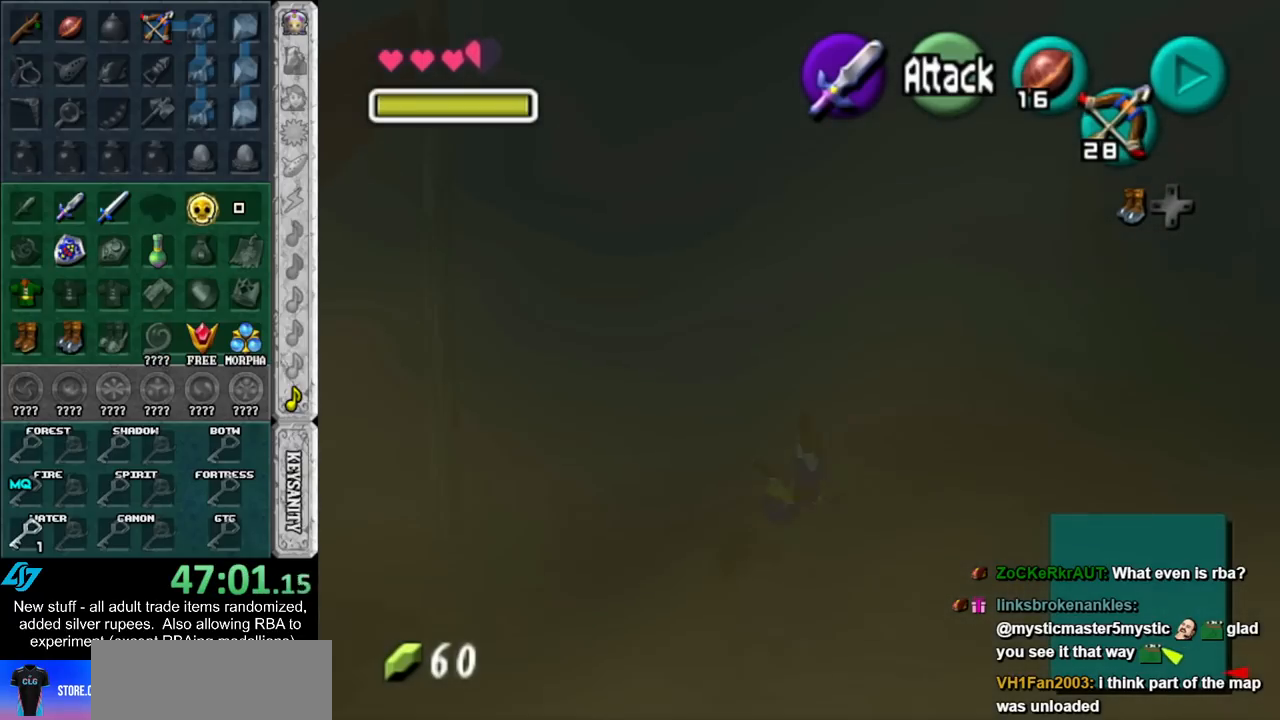
{"buttons": ["A"], "left_stick": "up-right", "right_stick": "center", "events": [[400, "A", "down"]]}
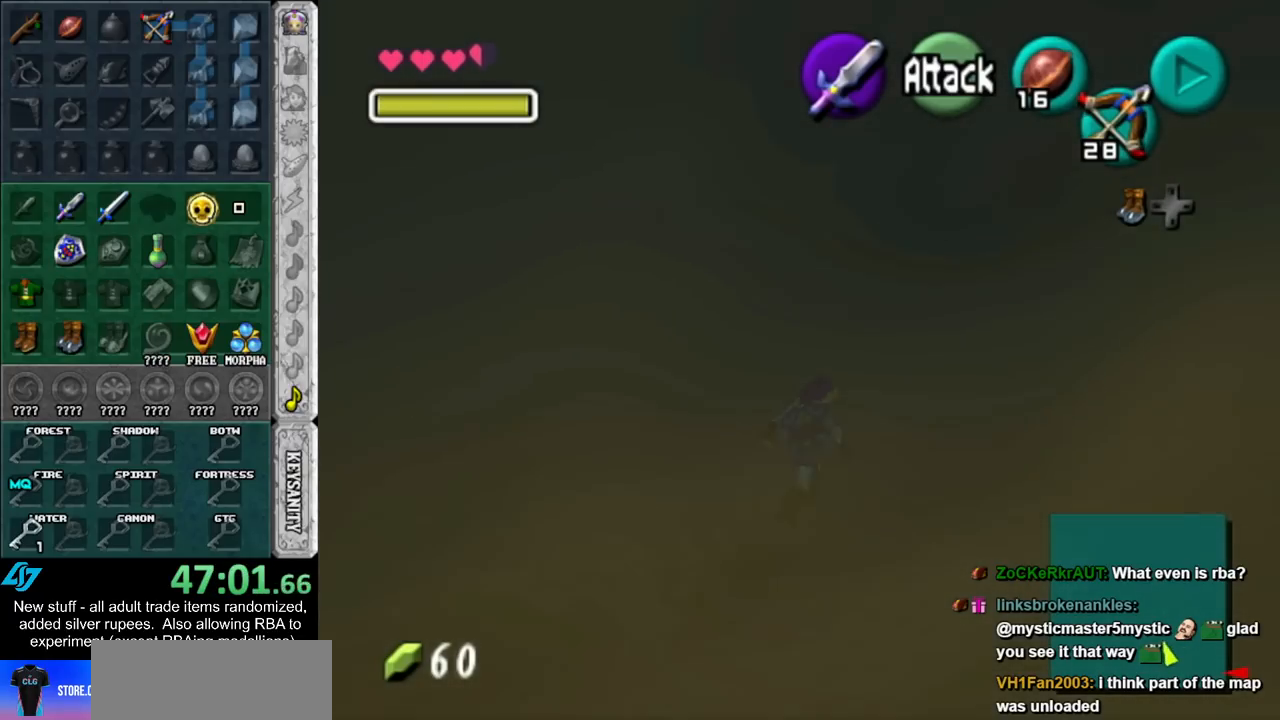
{"buttons": [], "left_stick": "up-right", "right_stick": "center", "events": [[17, "A", "up"], [83, "A", "down"], [233, "A", "up"]]}
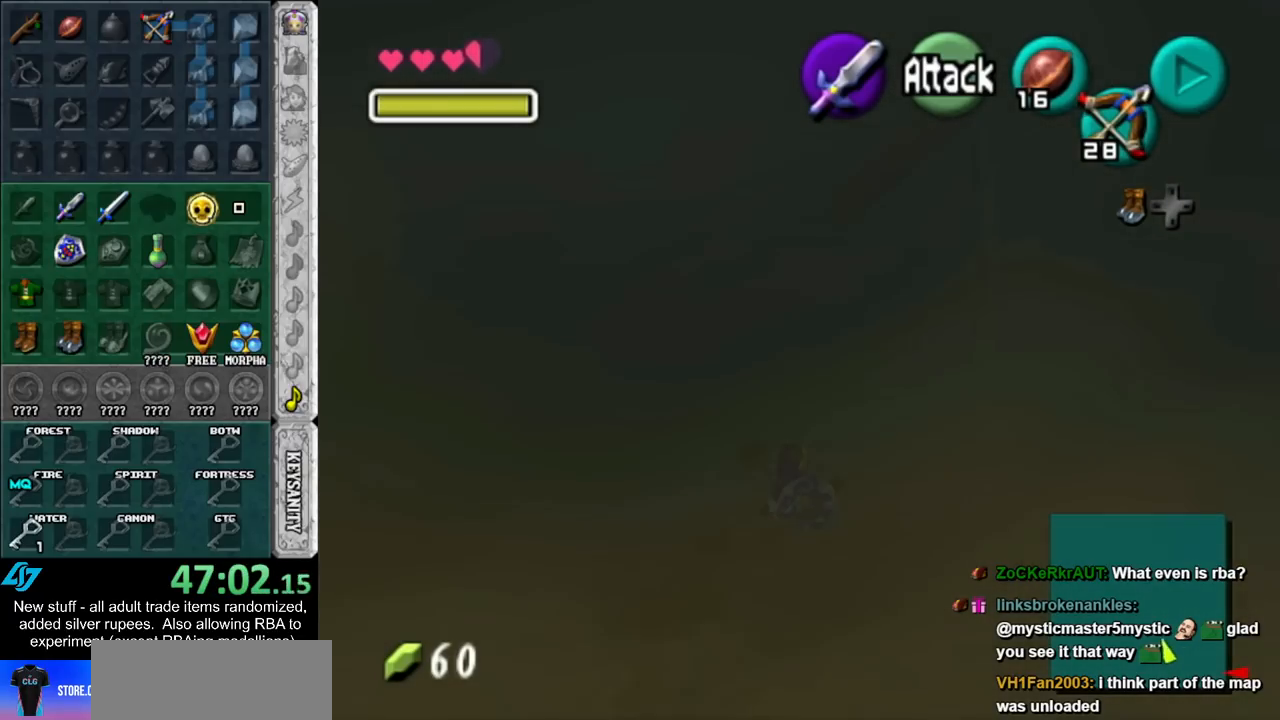
{"buttons": [], "left_stick": "up-right", "right_stick": "center", "events": [[167, "A", "down"], [333, "A", "up"]]}
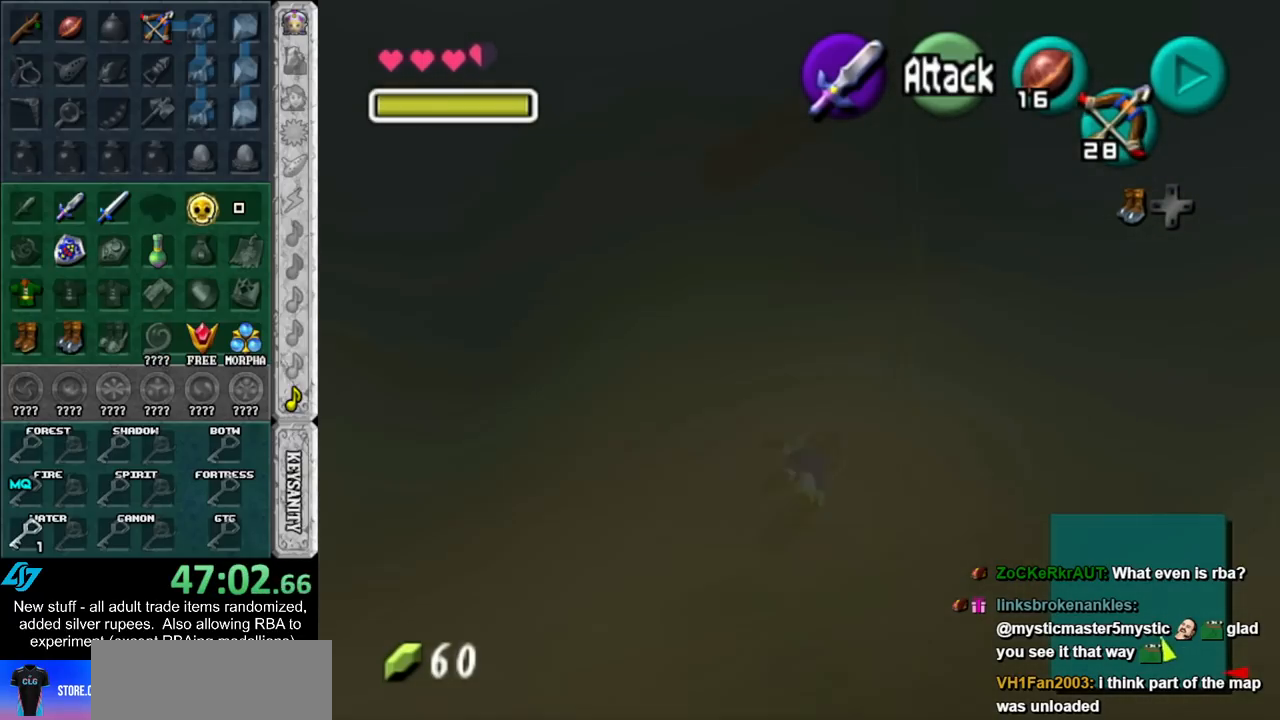
{"buttons": [], "left_stick": "up", "right_stick": "center", "events": [[167, "left_stick", "up"]]}
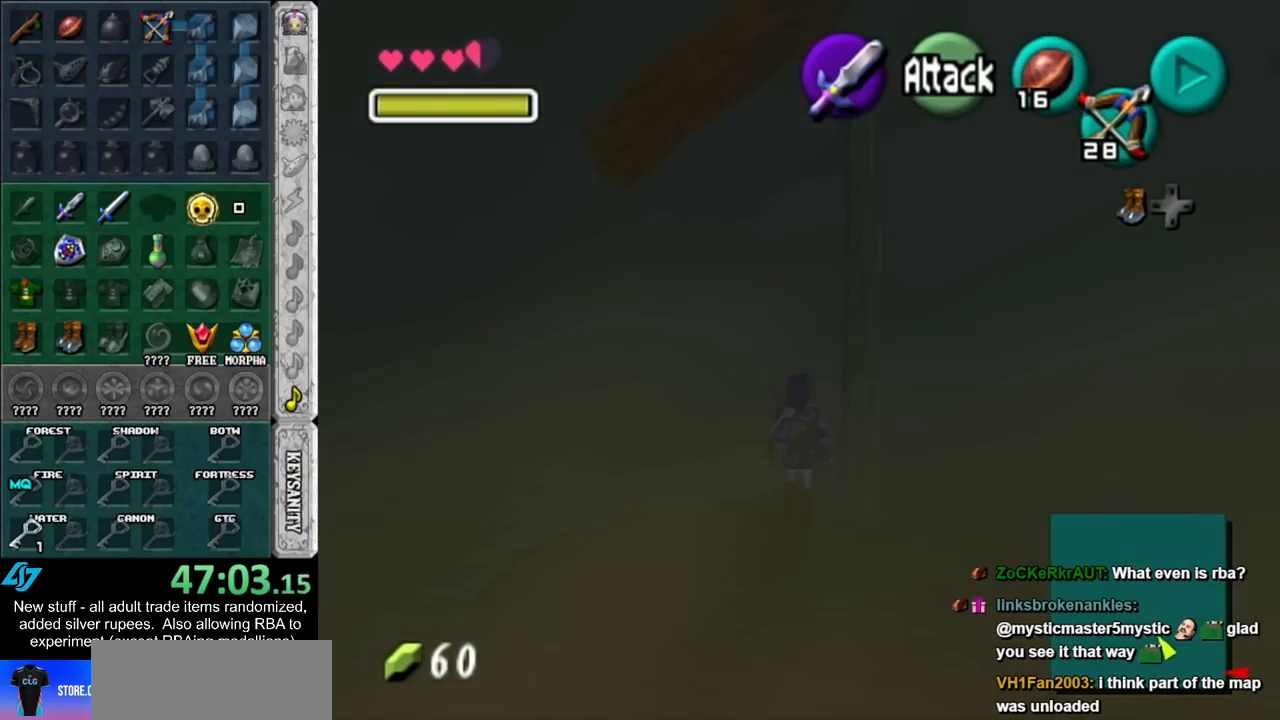
{"buttons": [], "left_stick": "up", "right_stick": "center", "events": []}
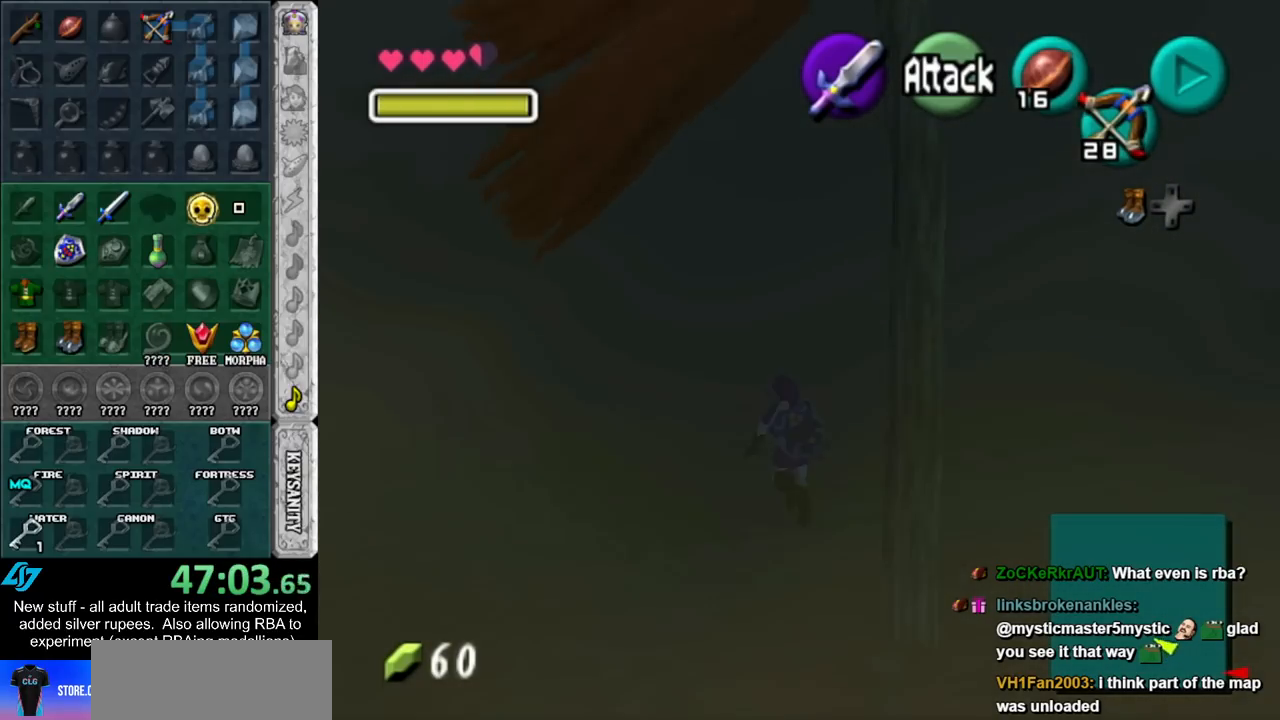
{"buttons": [], "left_stick": "up", "right_stick": "center", "events": [[200, "left_stick", "center"], [417, "left_stick", "up"]]}
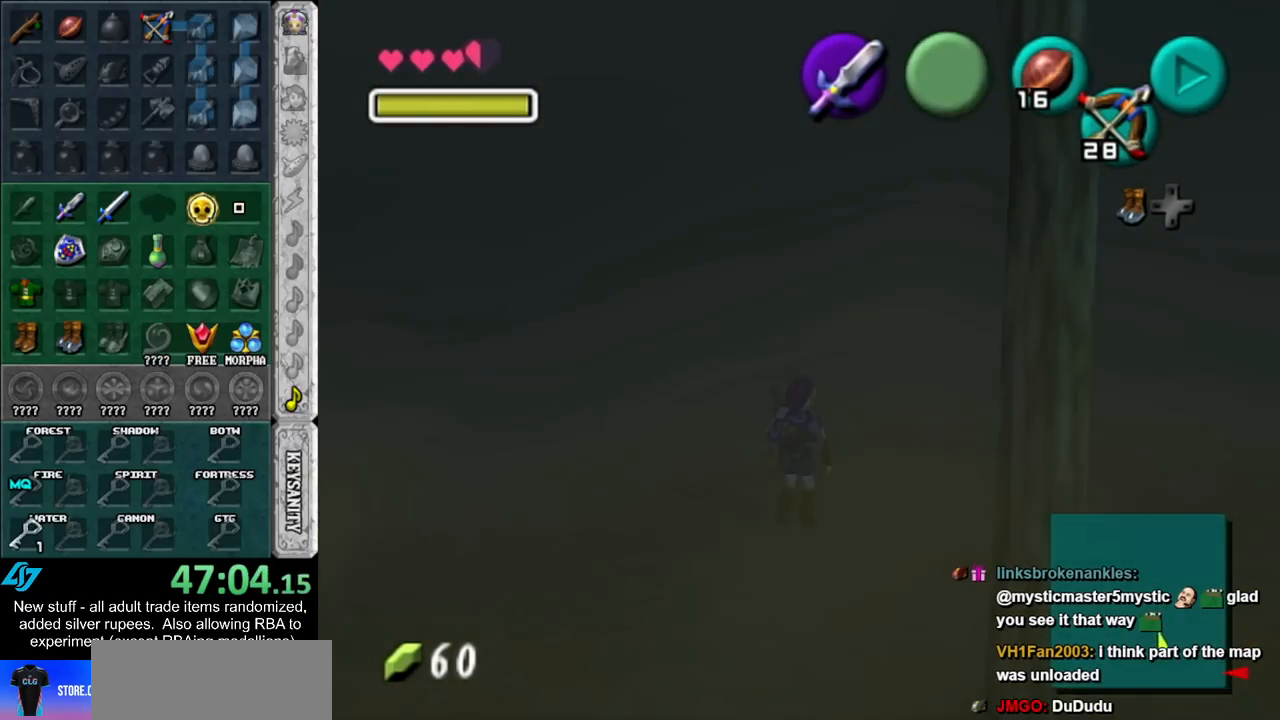
{"buttons": [], "left_stick": "up-right", "right_stick": "center", "events": [[50, "left_stick", "up-right"]]}
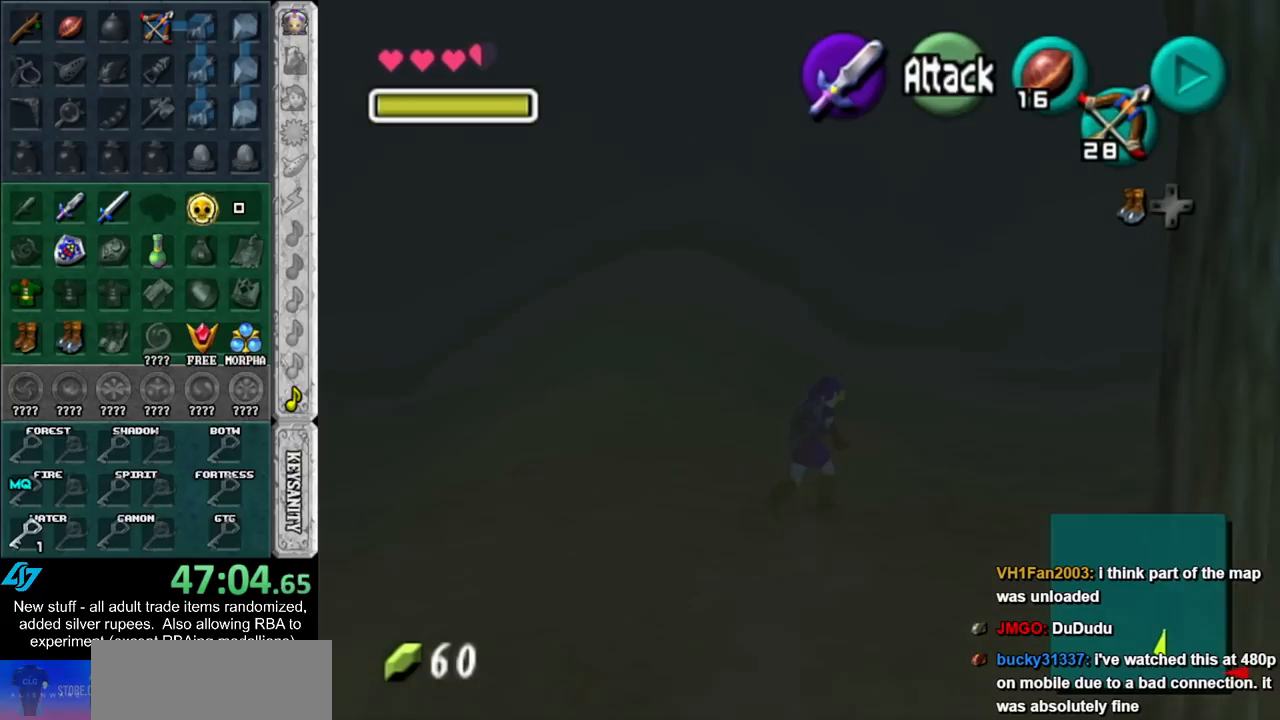
{"buttons": ["B"], "left_stick": "center", "right_stick": "center", "events": [[50, "left_stick", "center"], [233, "left_stick", "up"], [333, "B", "down"], [450, "left_stick", "center"]]}
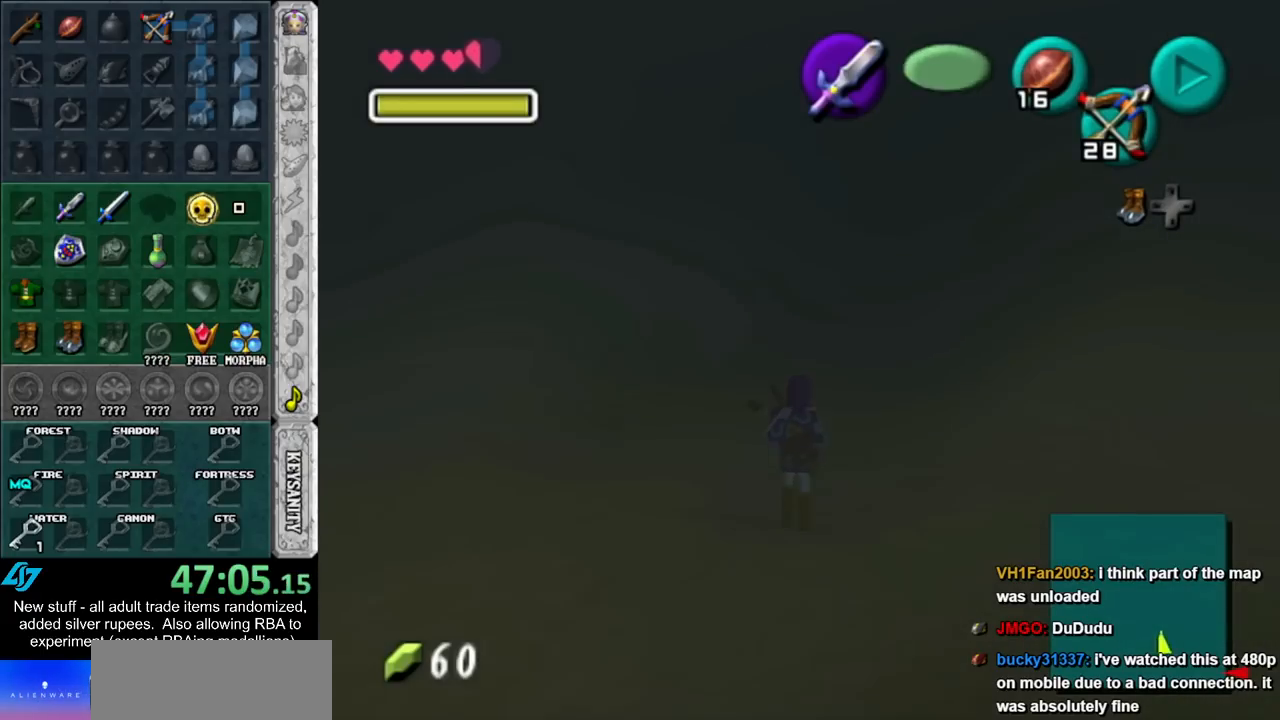
{"buttons": ["B"], "left_stick": "up", "right_stick": "center", "events": [[433, "left_stick", "up"]]}
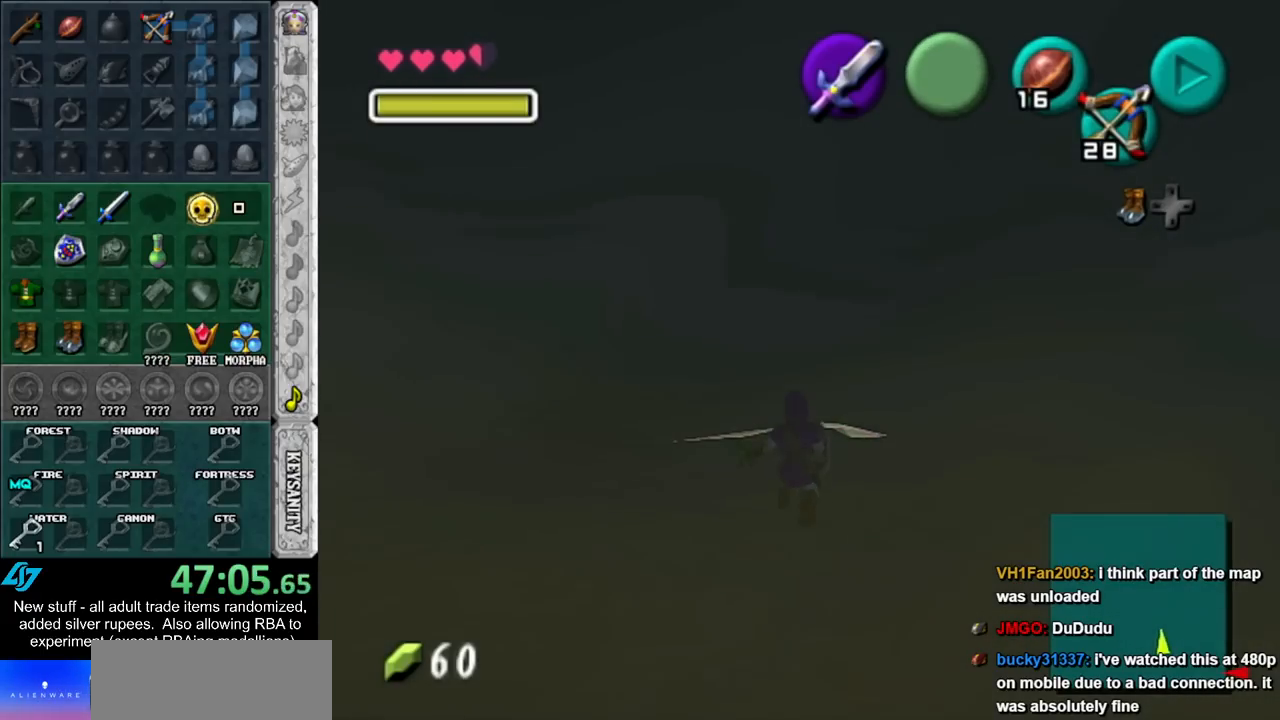
{"buttons": [], "left_stick": "up-right", "right_stick": "center", "events": [[383, "left_stick", "up-right"], [483, "B", "up"]]}
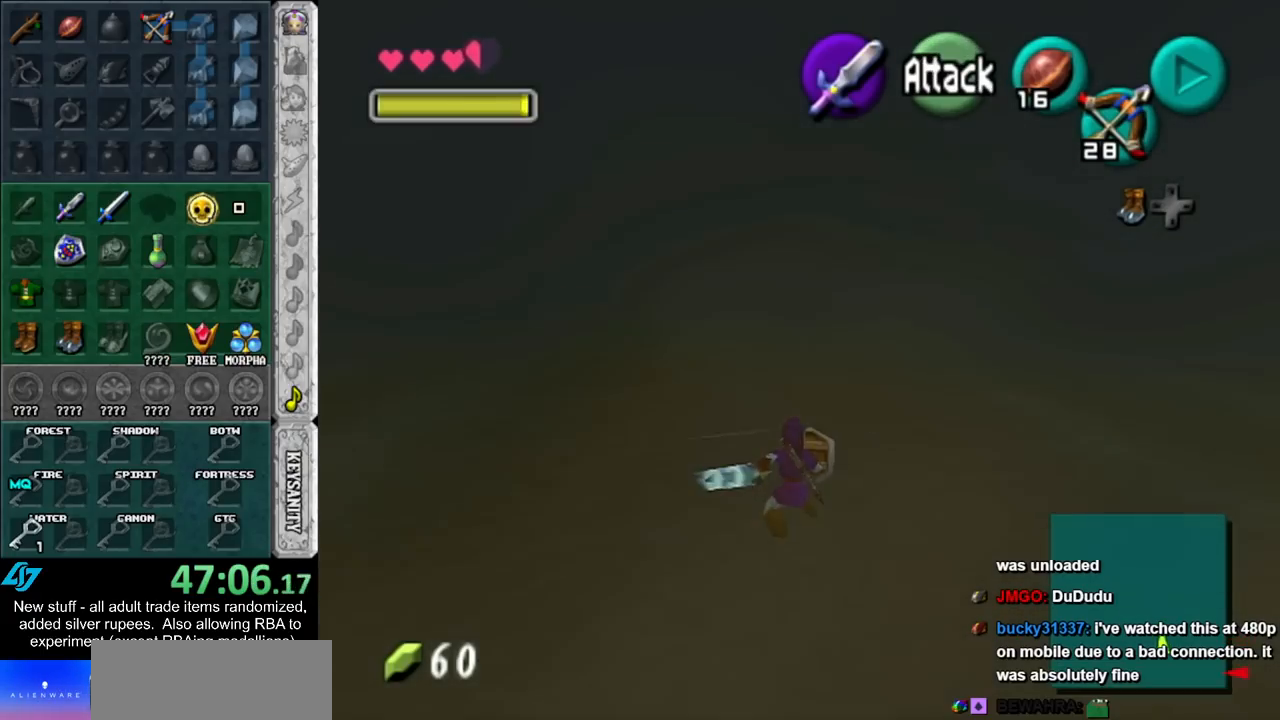
{"buttons": [], "left_stick": "center", "right_stick": "center", "events": [[233, "left_stick", "center"]]}
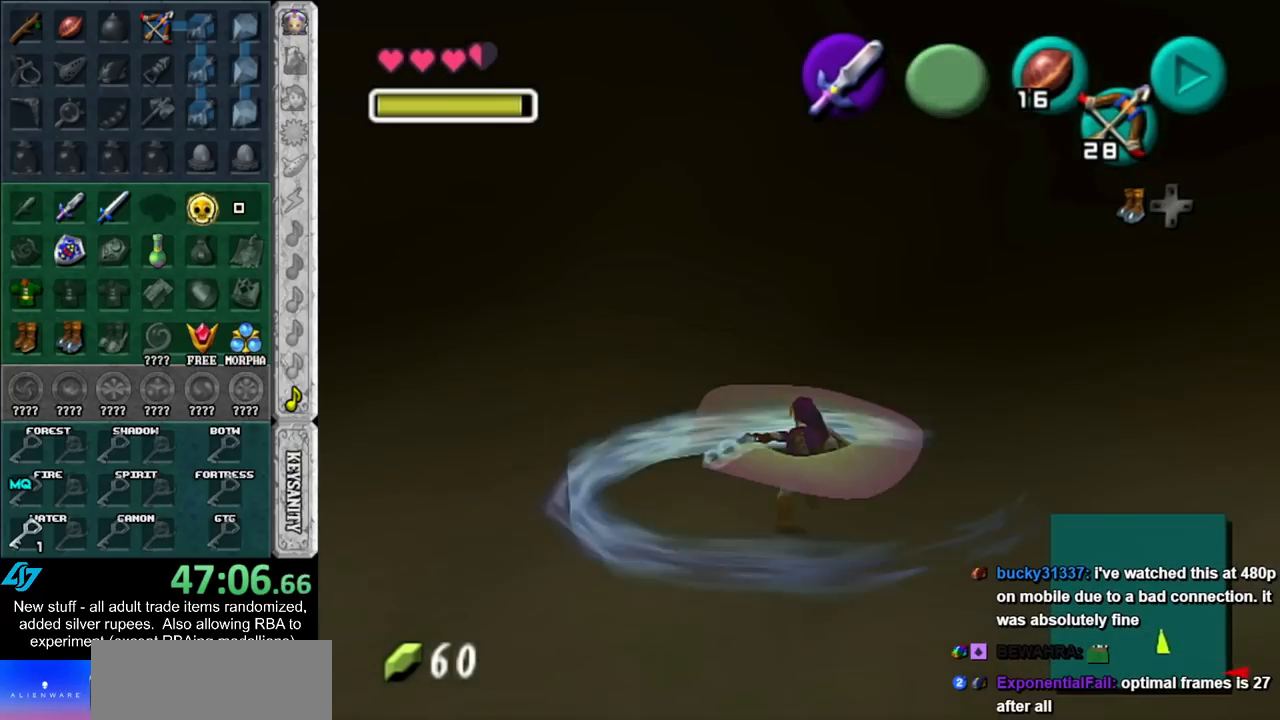
{"buttons": ["L1"], "left_stick": "center", "right_stick": "center", "events": [[183, "left_stick", "left"], [333, "L1", "down"], [333, "left_stick", "center"]]}
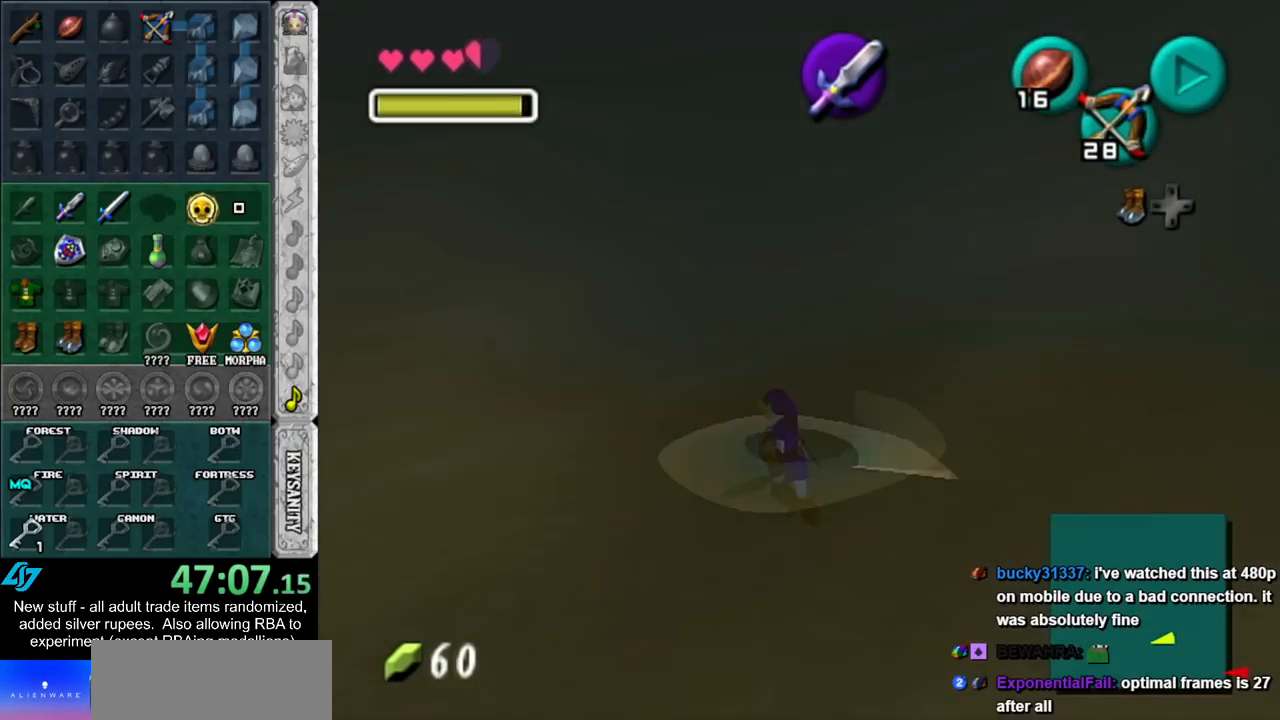
{"buttons": [], "left_stick": "left", "right_stick": "center", "events": [[50, "L1", "up"], [200, "left_stick", "down-left"], [417, "left_stick", "left"]]}
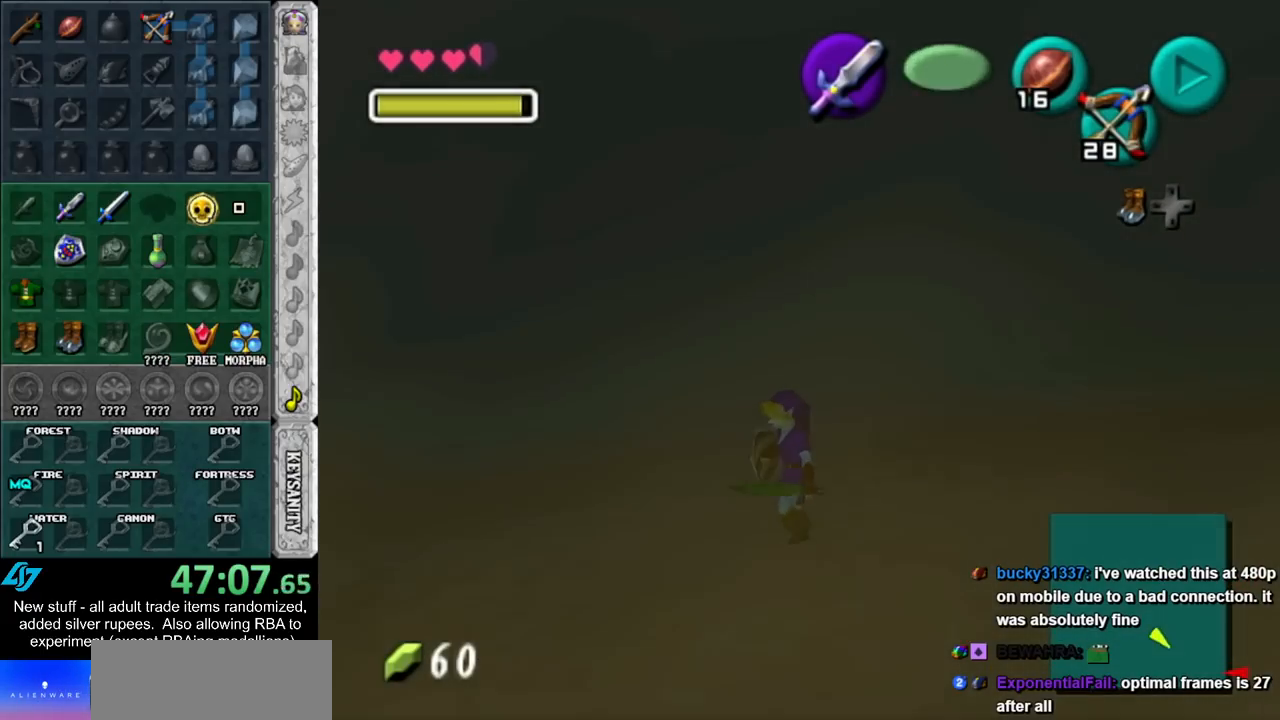
{"buttons": [], "left_stick": "left", "right_stick": "center", "events": []}
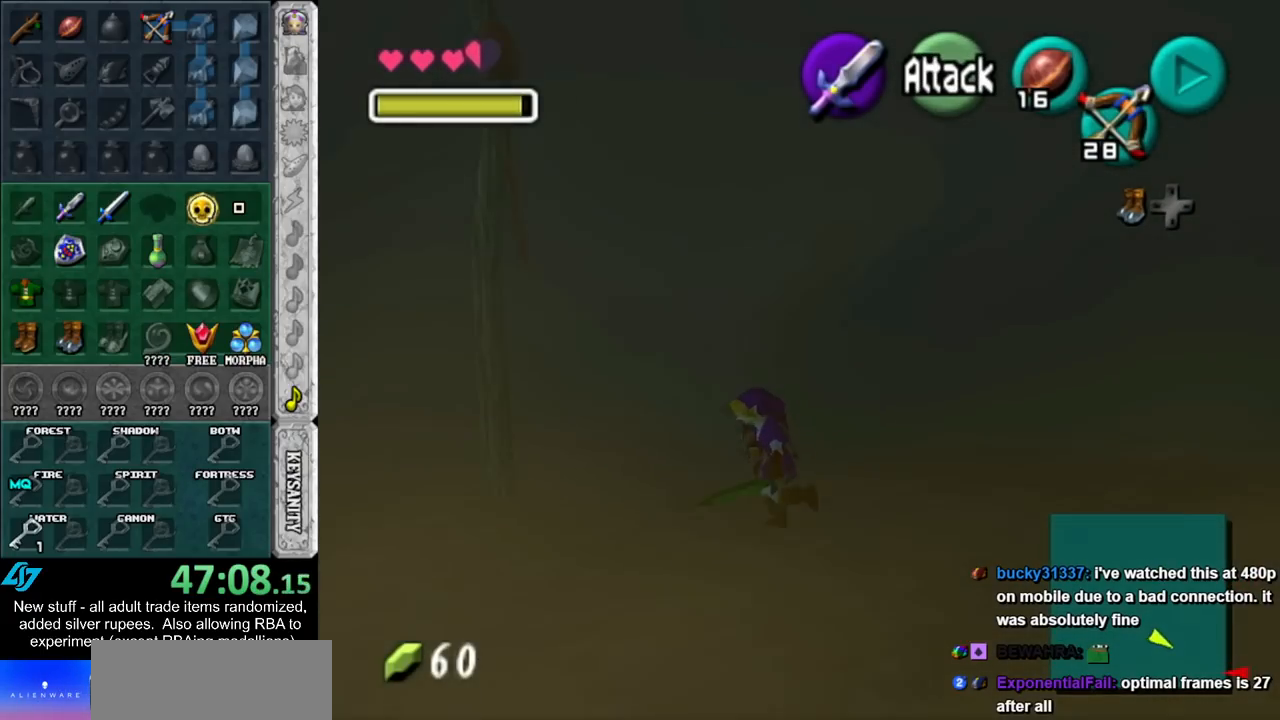
{"buttons": ["L1"], "left_stick": "center", "right_stick": "center", "events": [[50, "left_stick", "up-left"], [333, "left_stick", "down-left"], [383, "L1", "down"], [417, "left_stick", "center"]]}
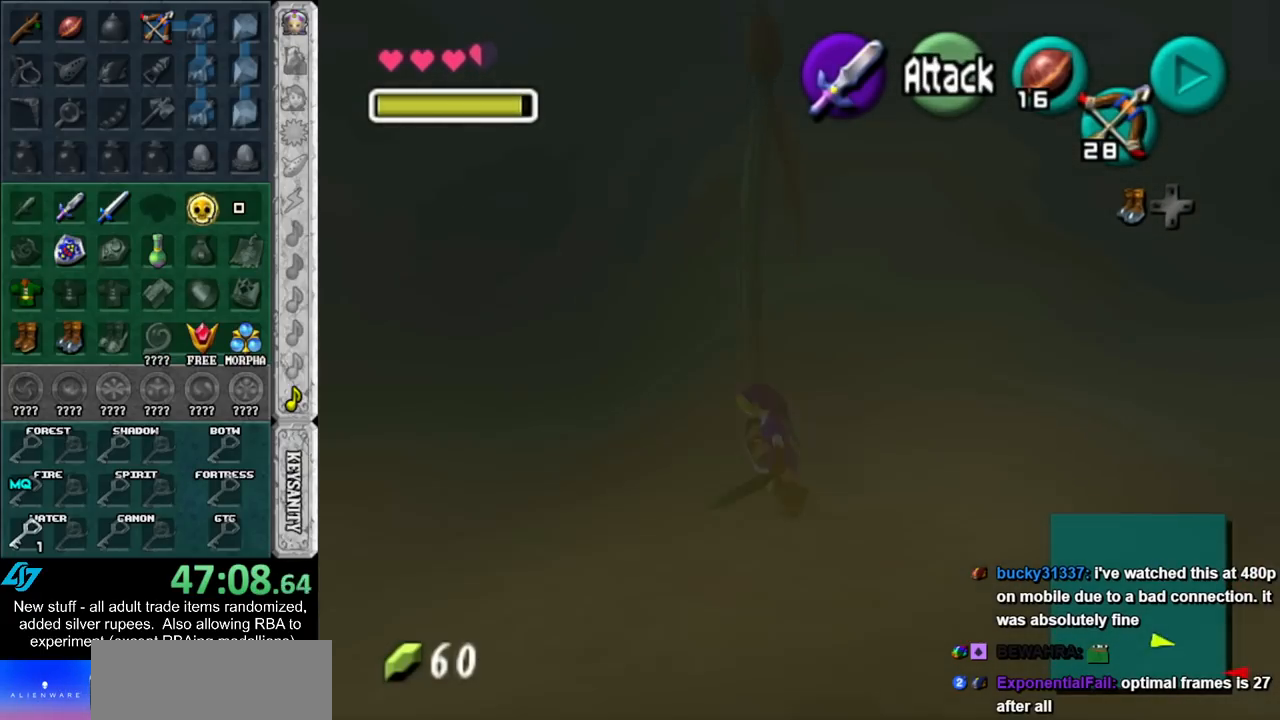
{"buttons": [], "left_stick": "up-left", "right_stick": "center", "events": [[117, "L1", "up"], [300, "left_stick", "up"], [417, "left_stick", "up-left"]]}
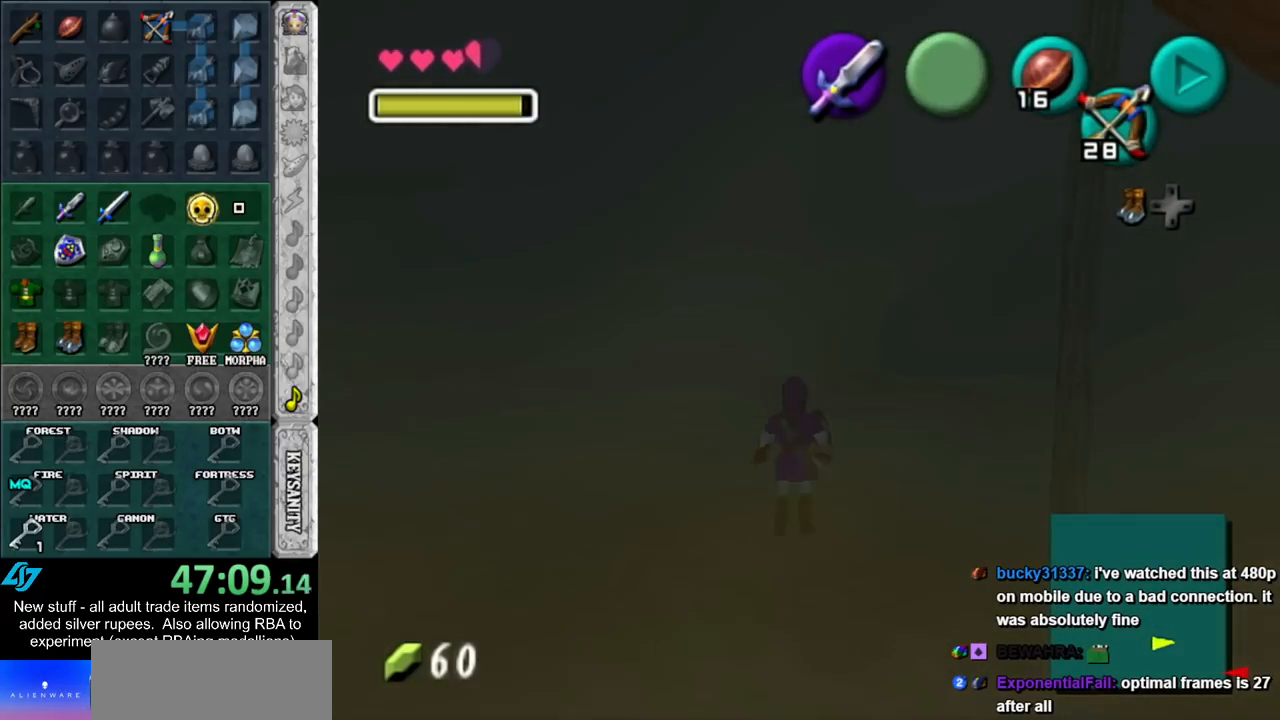
{"buttons": [], "left_stick": "center", "right_stick": "center", "events": [[83, "B", "down"], [133, "left_stick", "center"], [200, "B", "up"]]}
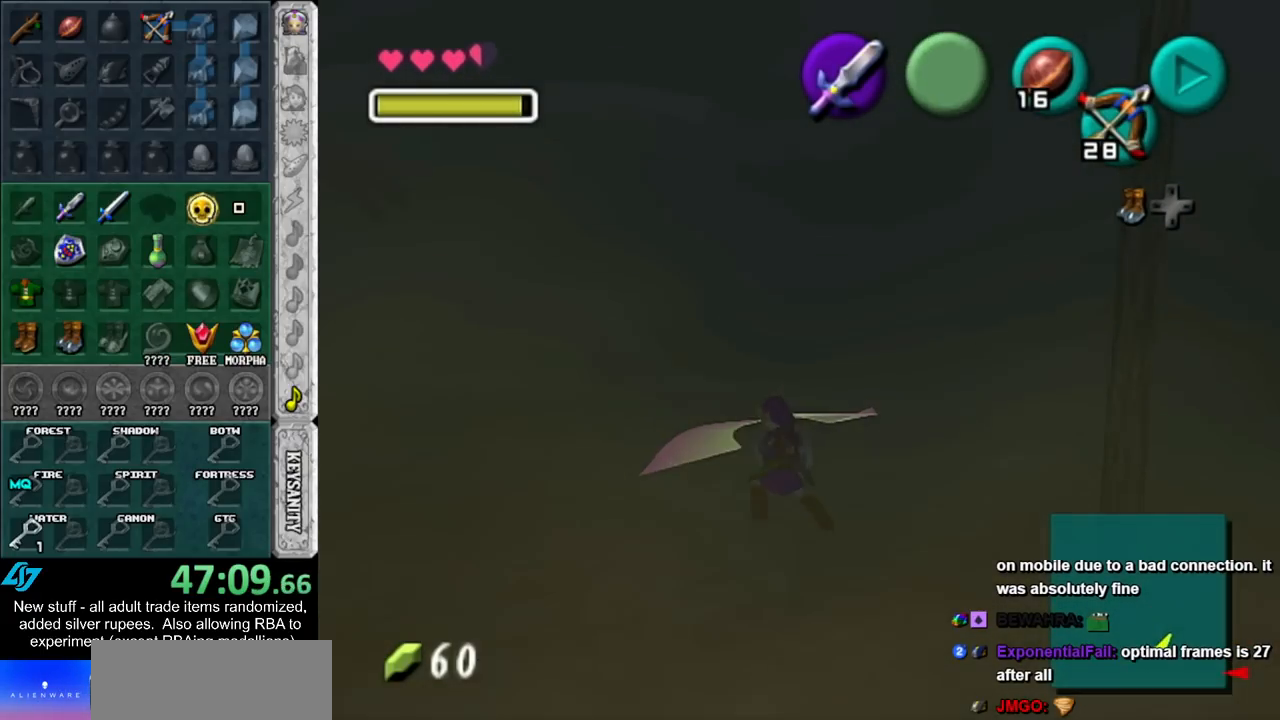
{"buttons": [], "left_stick": "up-right", "right_stick": "center", "events": [[17, "left_stick", "left"], [117, "L1", "down"], [117, "left_stick", "center"], [300, "L1", "up"], [367, "left_stick", "up"], [483, "left_stick", "up-right"]]}
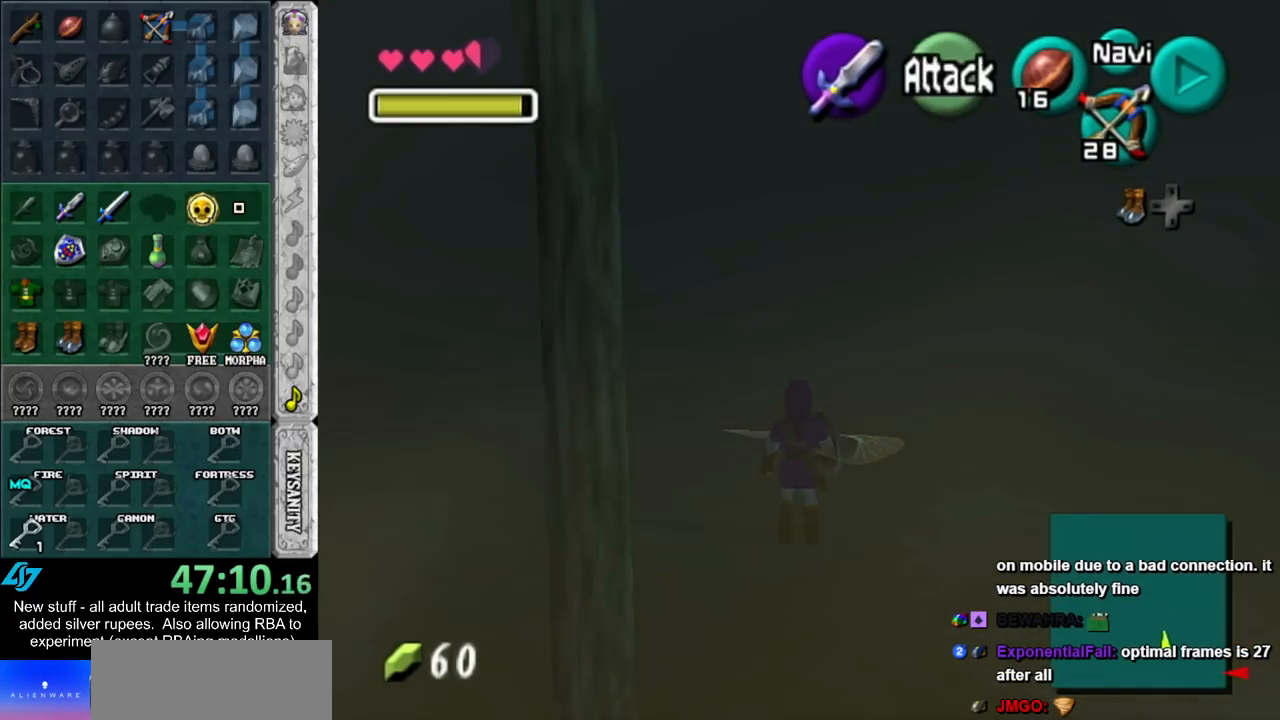
{"buttons": [], "left_stick": "up-right", "right_stick": "center", "events": [[233, "left_stick", "right"], [367, "left_stick", "up-right"], [400, "A", "down"], [483, "A", "up"]]}